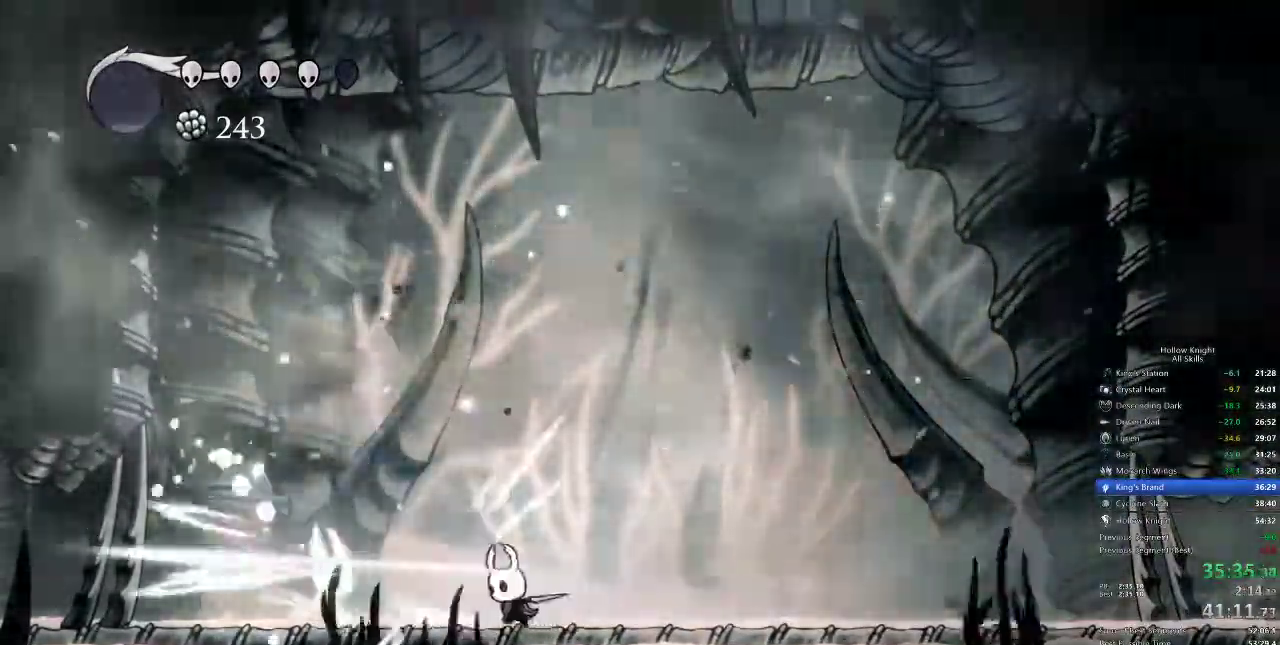
Gameplay with keyboard; each line is a JSON object with the keys held at the frame after it. "events" lists presses ("down") and releases ("up") of "cdash", "dash", "dnail", "down", "heal", "inv", "jump", "left", "nail", "right", "spell" and "up" between this image and that frame as [ms after this image, input, new state], when the widget could be followed in between. No other keys are recorded. Mouse input is not recorded. Key names are as the overlay labels them; some are game actions (e.g. jump) rather than physical keys.
{"keys": ["left", "nail", "up"], "events": [[50, "nail", "up"], [117, "jump", "down"], [250, "up", "down"], [400, "nail", "down"], [483, "jump", "up"]]}
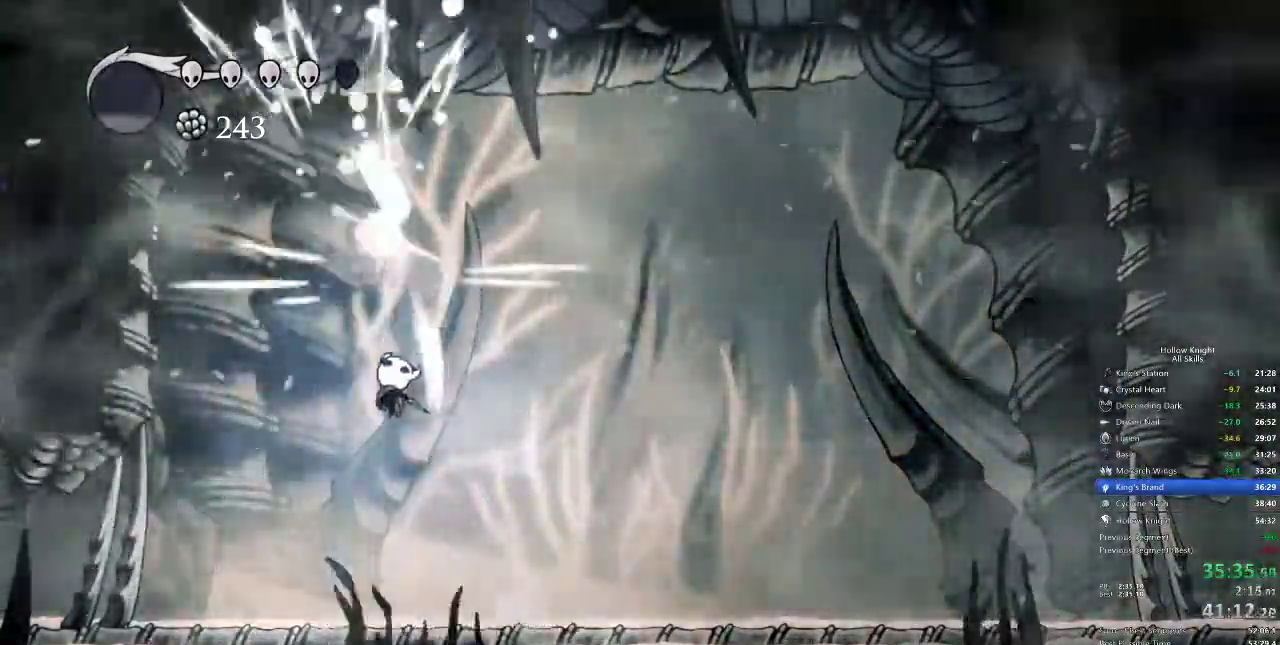
{"keys": [], "events": [[17, "nail", "up"], [200, "right", "down"], [200, "up", "up"], [267, "left", "up"], [367, "nail", "down"], [400, "right", "up"], [467, "nail", "up"]]}
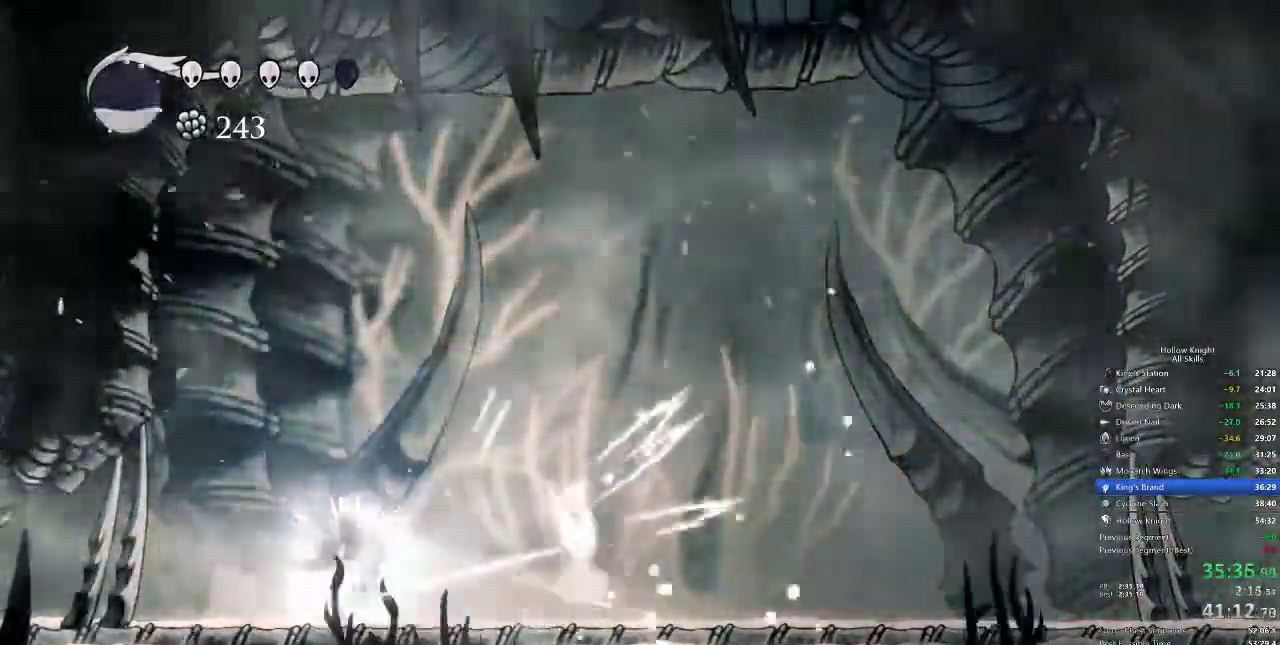
{"keys": ["right"], "events": [[33, "jump", "down"], [33, "left", "down"], [100, "left", "up"], [133, "jump", "up"], [183, "spell", "down"], [283, "right", "down"], [283, "spell", "up"]]}
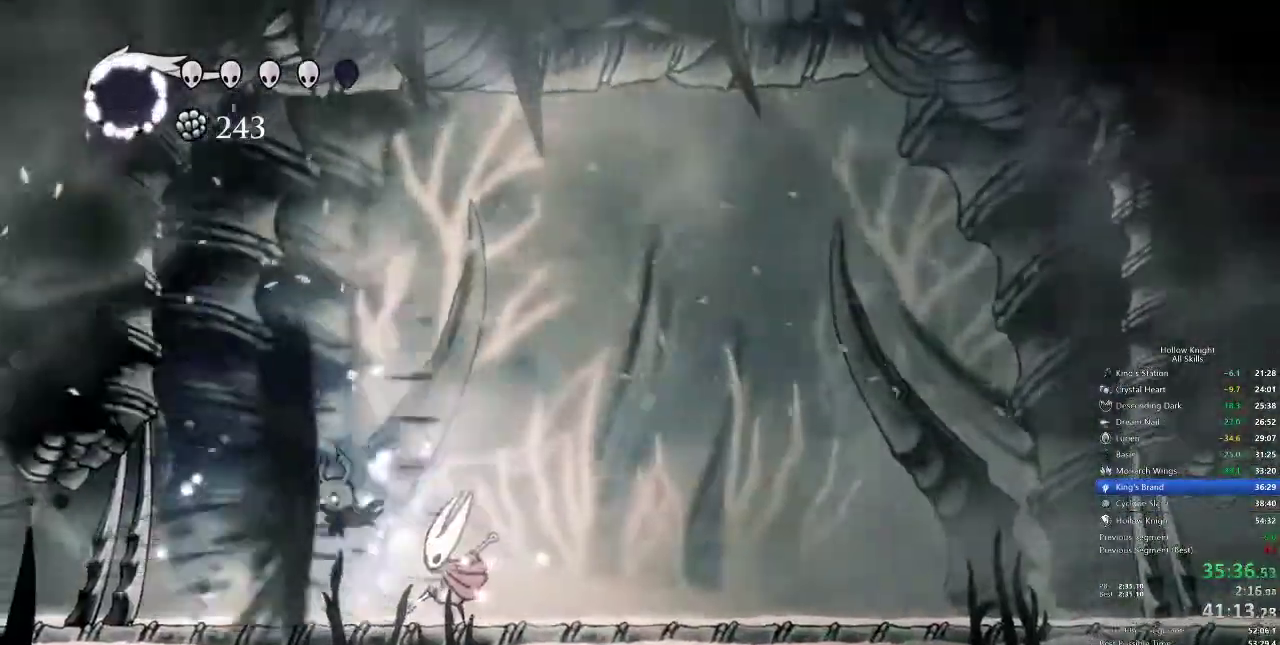
{"keys": ["down", "left"], "events": [[33, "right", "up"], [67, "left", "down"], [200, "right", "down"], [233, "left", "up"], [233, "nail", "down"], [283, "down", "down"], [383, "left", "down"], [383, "nail", "up"], [433, "right", "up"]]}
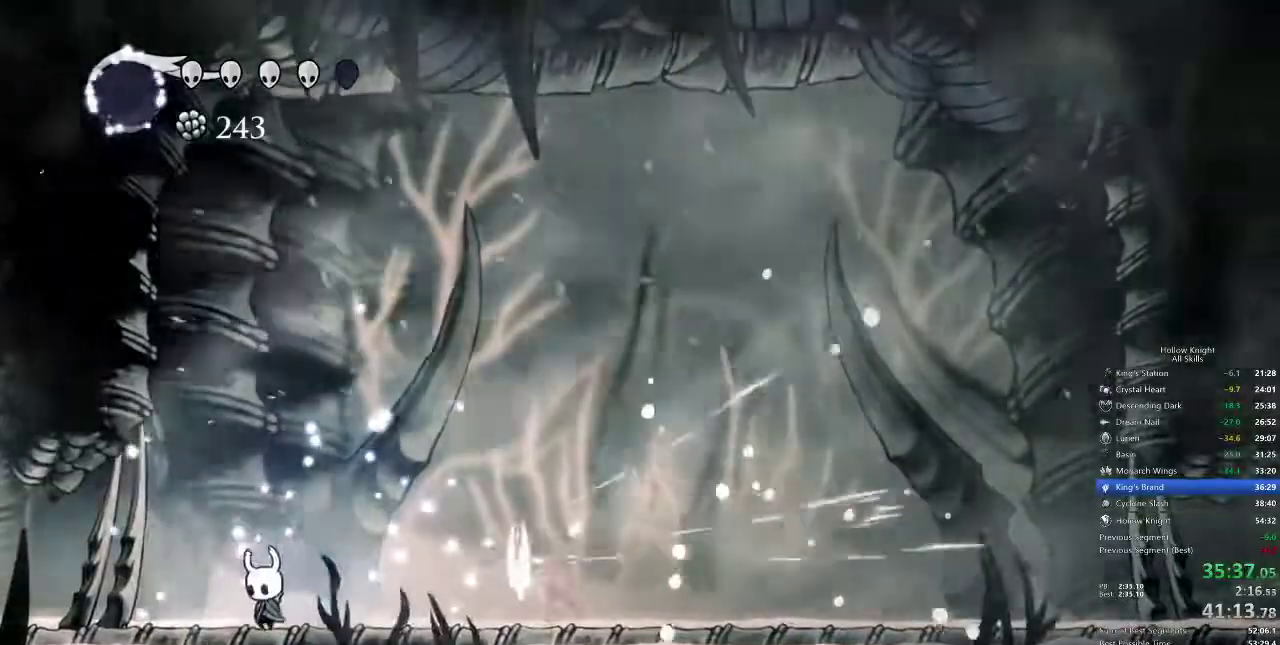
{"keys": [], "events": [[167, "down", "up"], [200, "left", "up"], [200, "right", "down"], [367, "right", "up"]]}
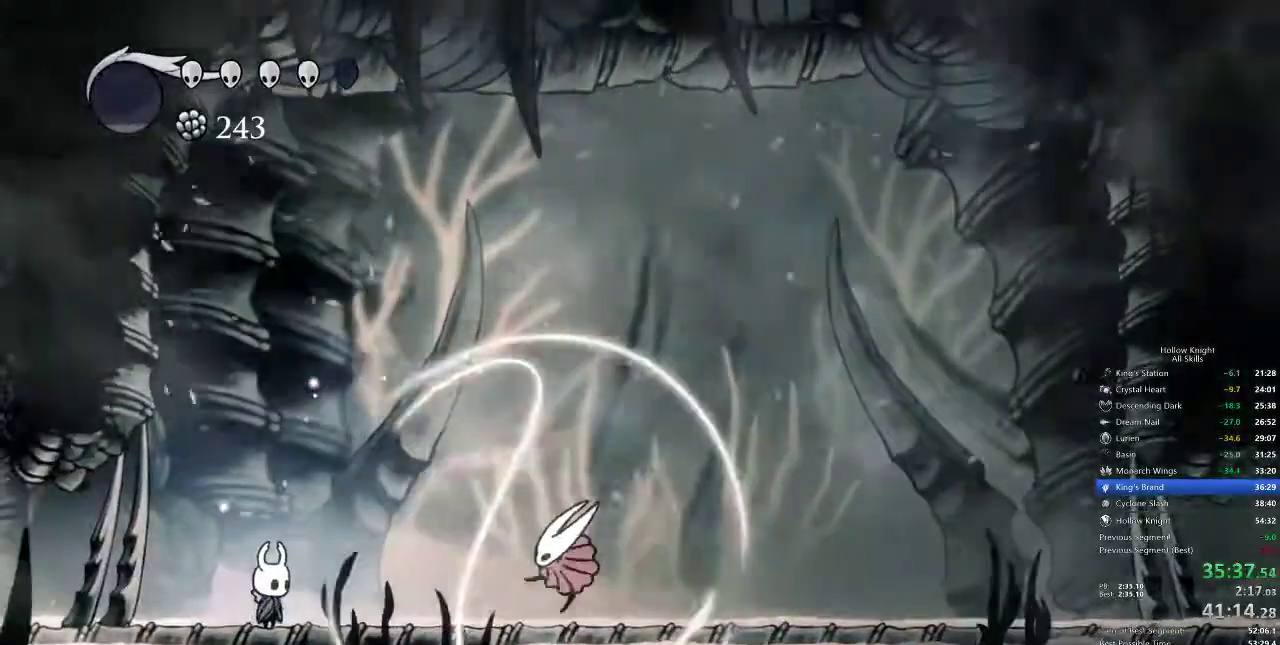
{"keys": ["right"], "events": [[383, "right", "down"]]}
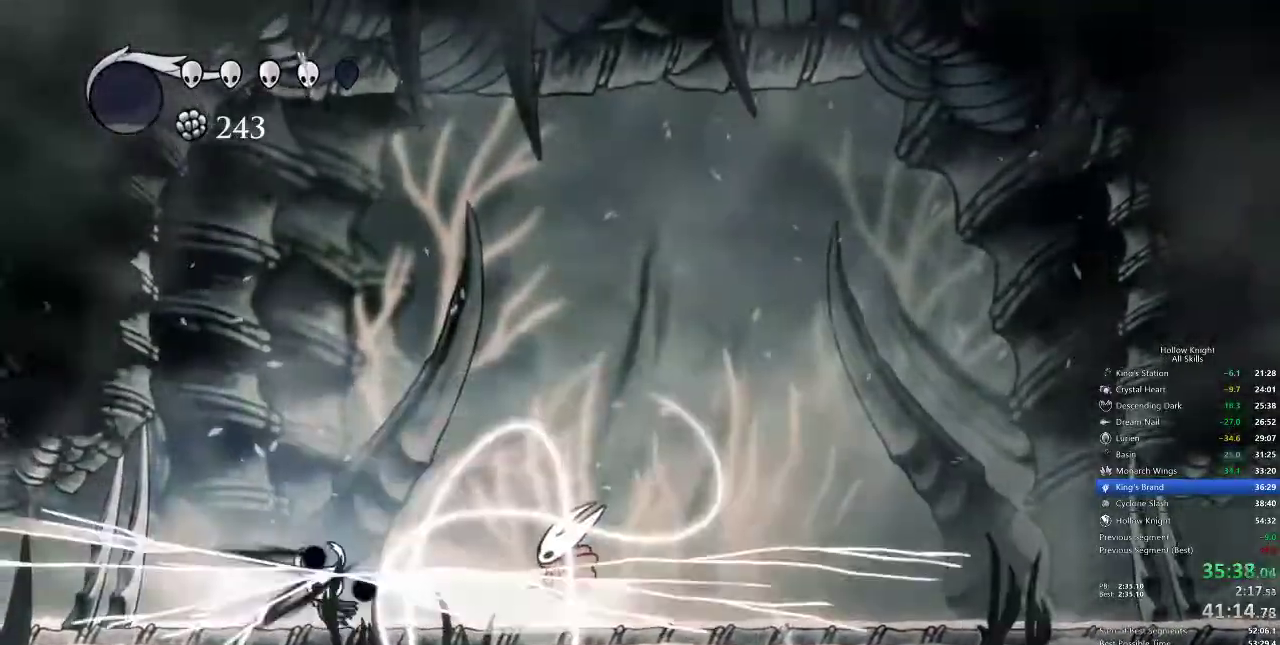
{"keys": ["right"], "events": []}
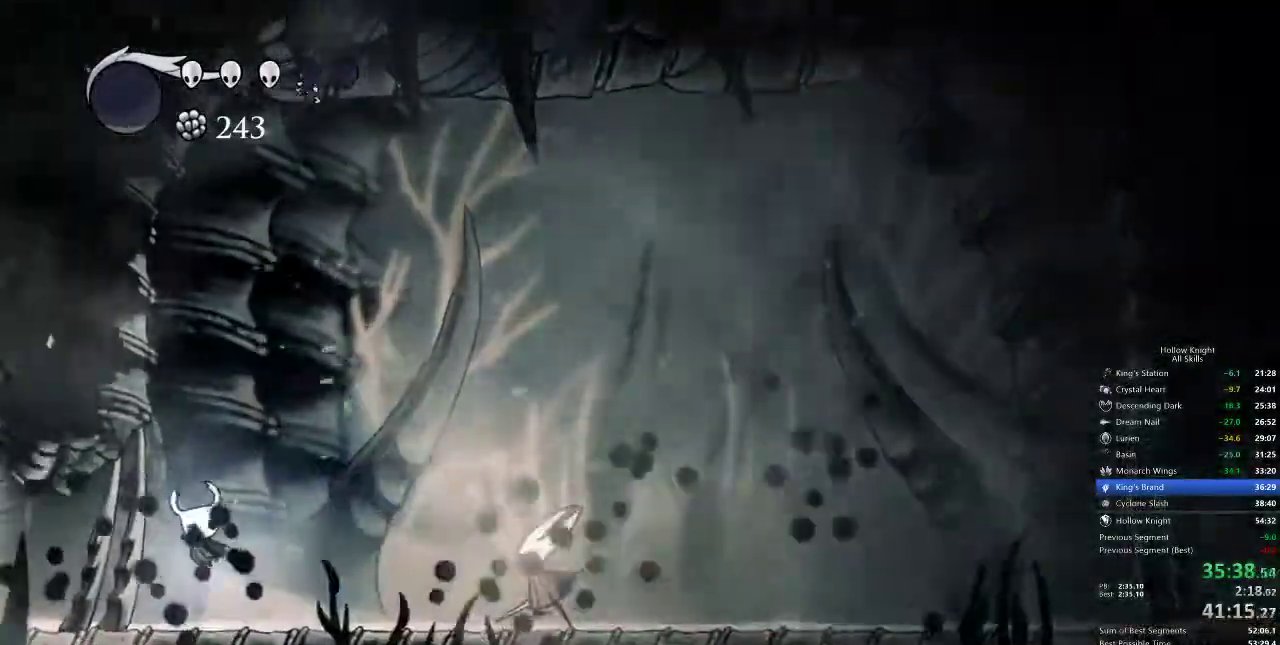
{"keys": ["nail", "right"], "events": [[417, "nail", "down"]]}
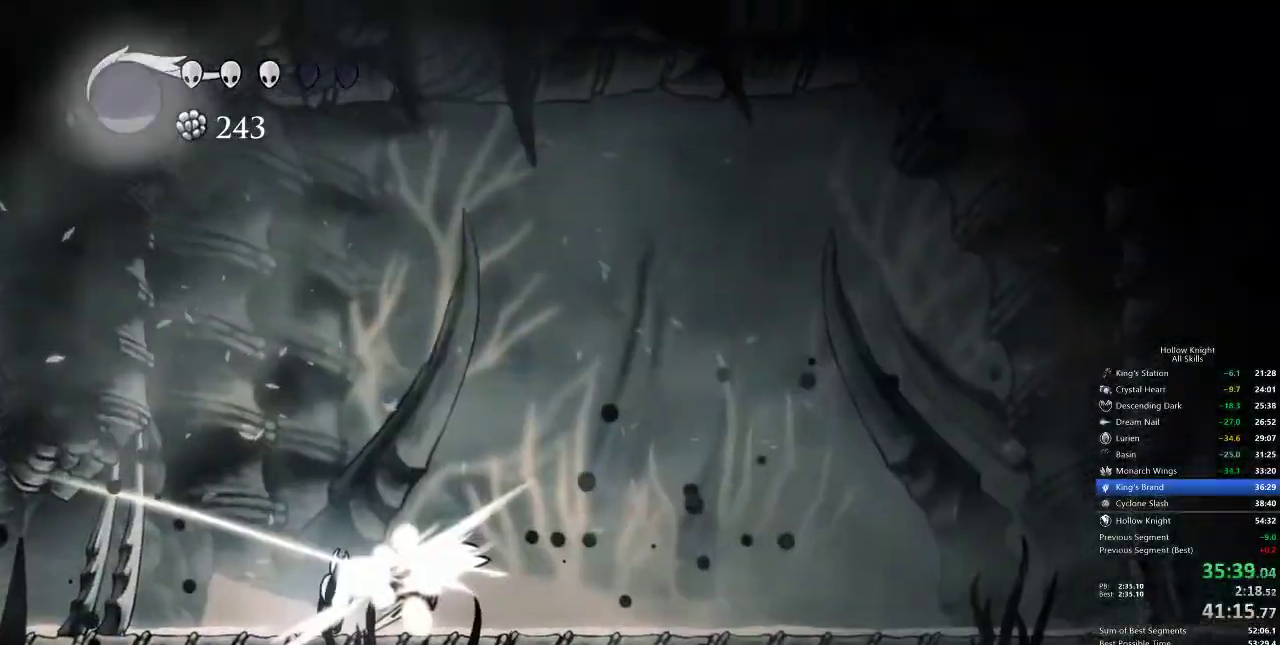
{"keys": [], "events": [[33, "nail", "up"], [33, "right", "up"], [167, "right", "down"], [217, "right", "up"]]}
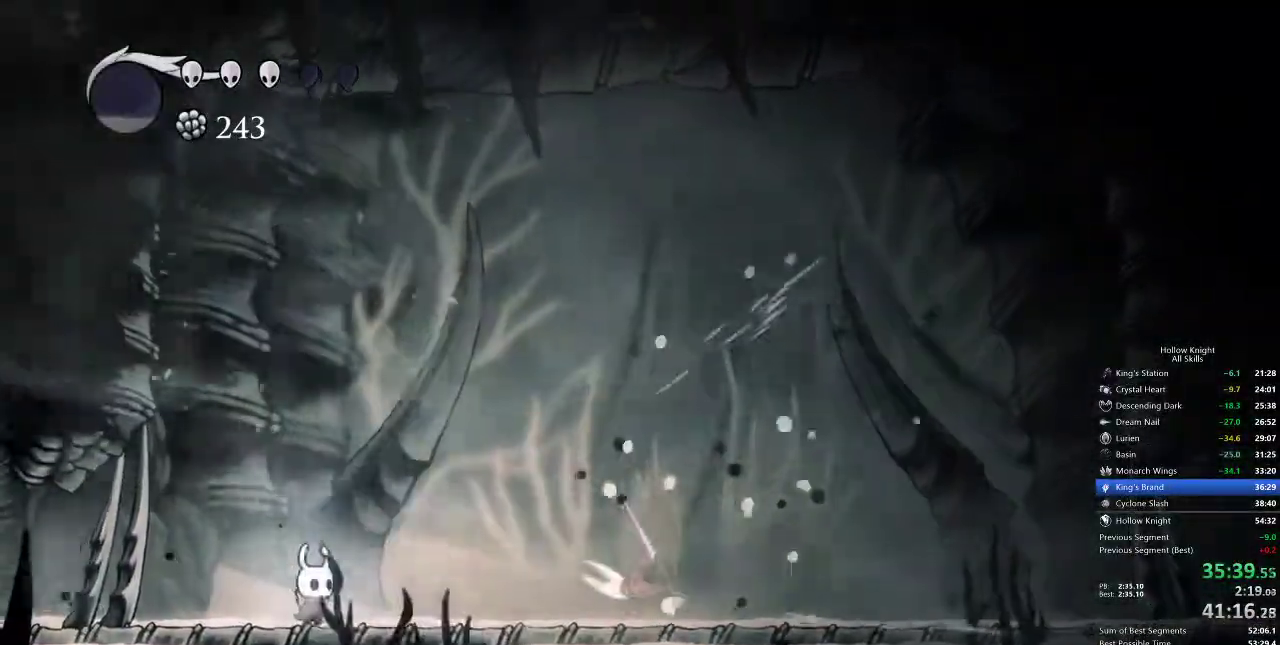
{"keys": ["right"], "events": [[267, "right", "down"]]}
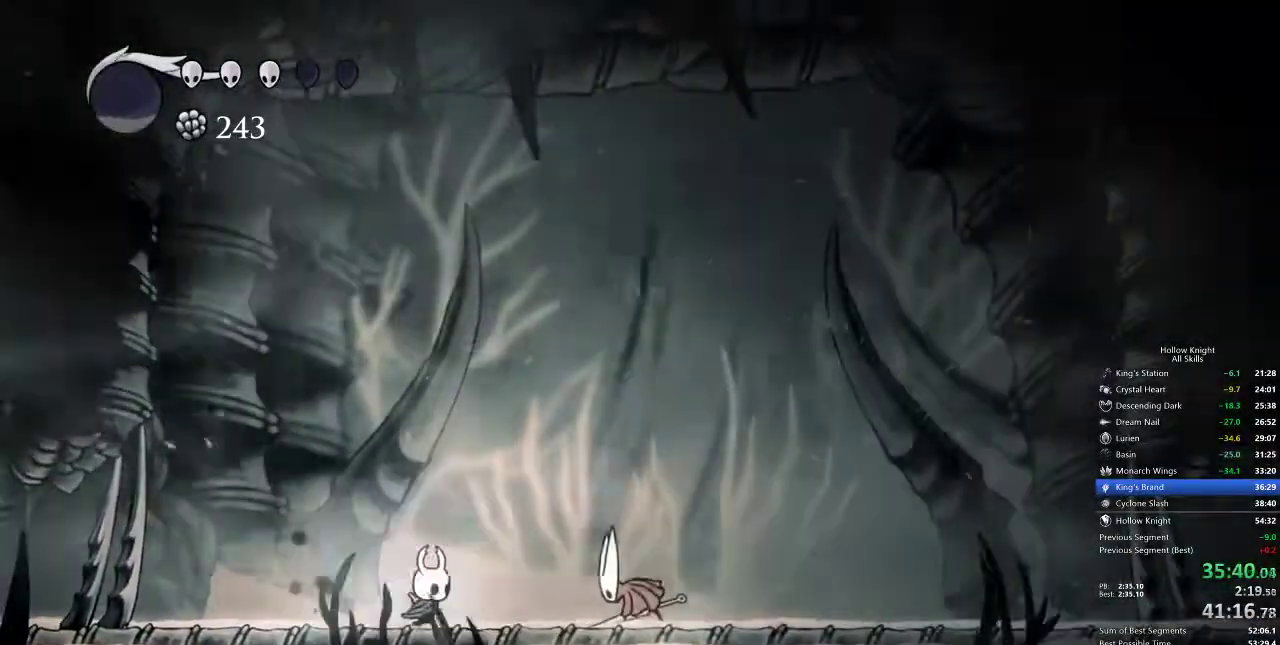
{"keys": ["jump", "left", "right"], "events": [[283, "left", "down"], [283, "nail", "down"], [317, "right", "up"], [350, "jump", "down"], [350, "nail", "up"], [450, "right", "down"]]}
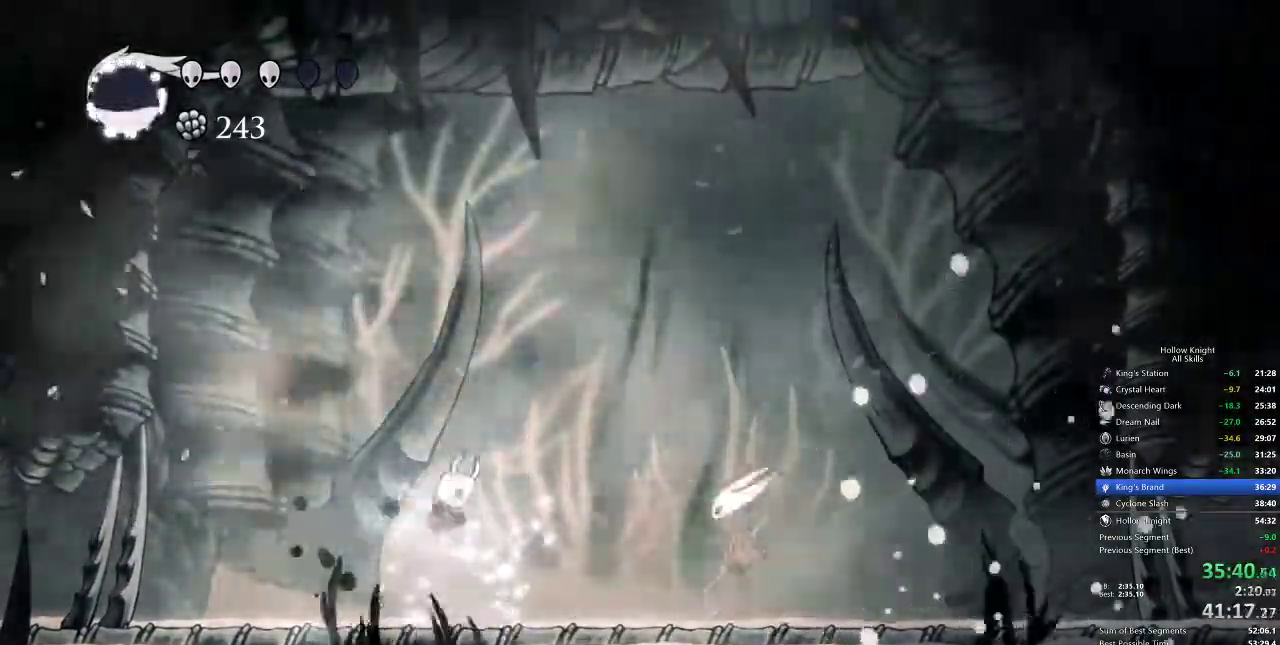
{"keys": [], "events": [[17, "jump", "up"], [17, "left", "up"], [100, "spell", "down"], [183, "spell", "up"], [233, "right", "up"]]}
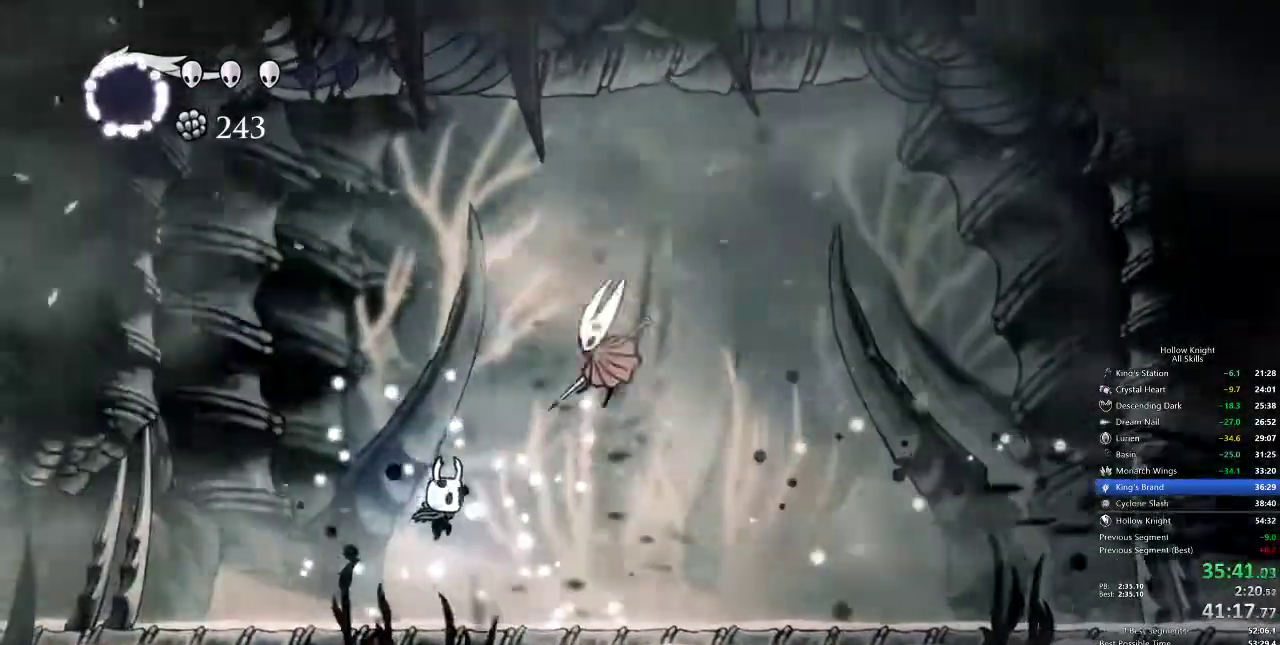
{"keys": ["left"], "events": [[183, "right", "down"], [233, "nail", "down"], [367, "nail", "up"], [367, "right", "up"], [500, "left", "down"]]}
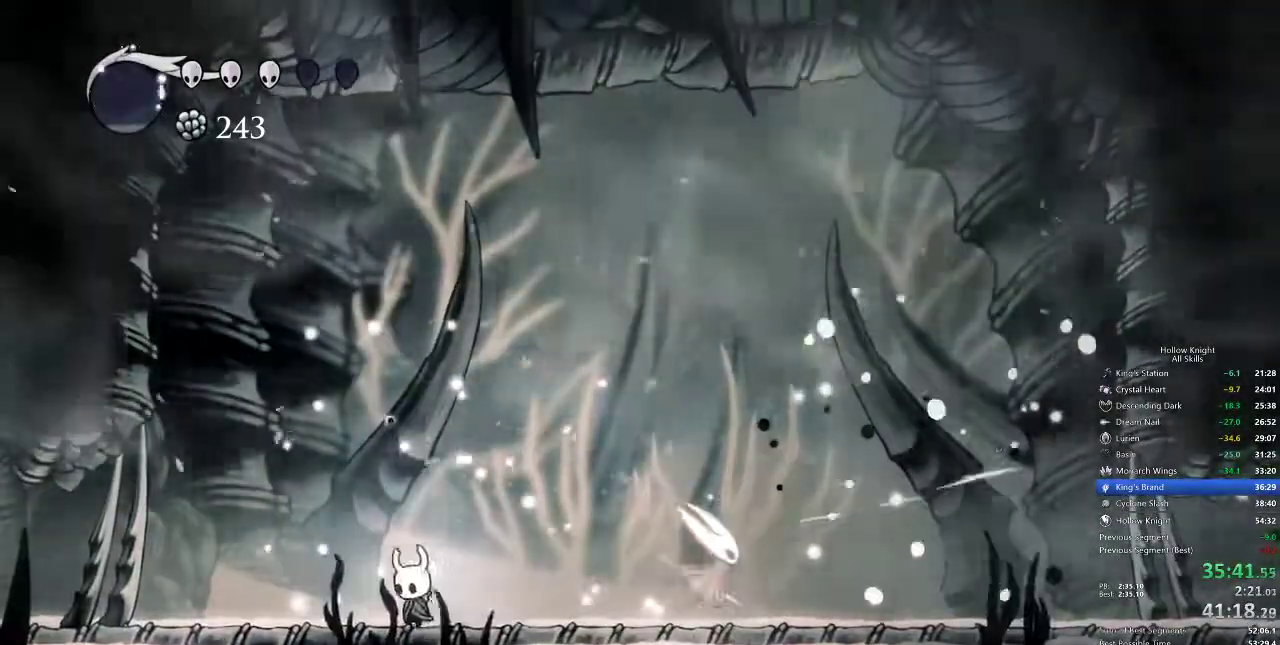
{"keys": ["right"], "events": [[67, "left", "up"], [67, "right", "down"]]}
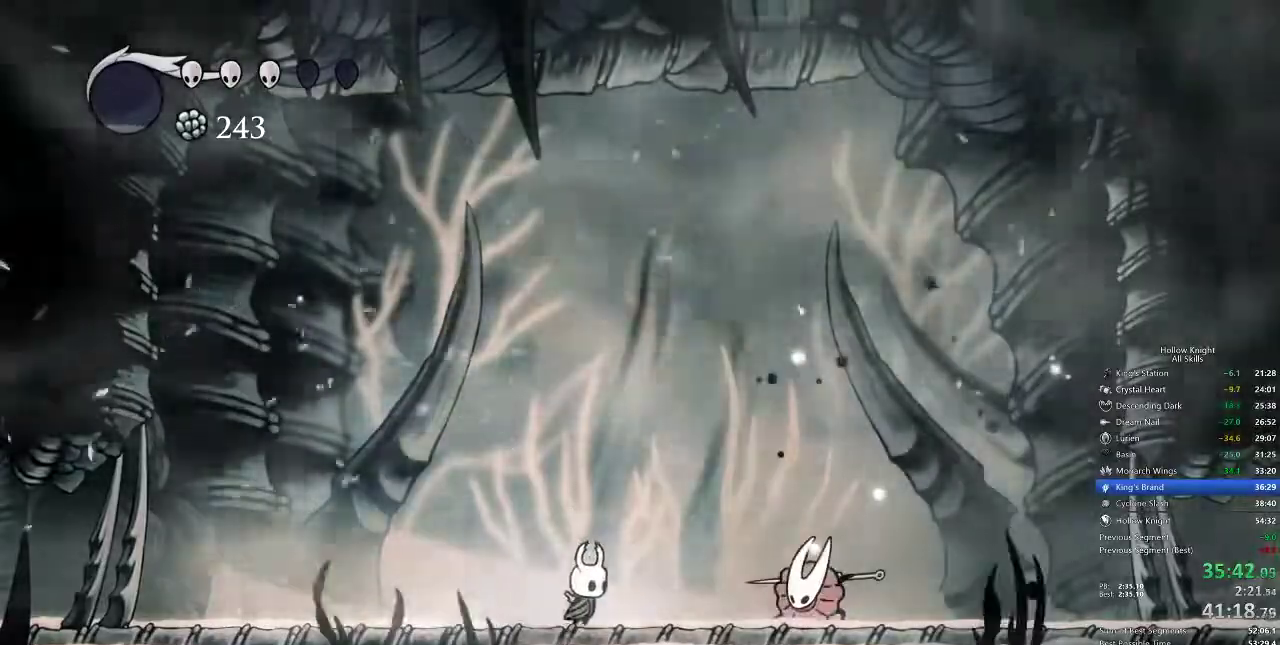
{"keys": ["left"], "events": [[33, "jump", "down"], [117, "down", "down"], [167, "nail", "down"], [267, "jump", "up"], [317, "left", "down"], [317, "nail", "up"], [317, "right", "up"], [467, "down", "up"]]}
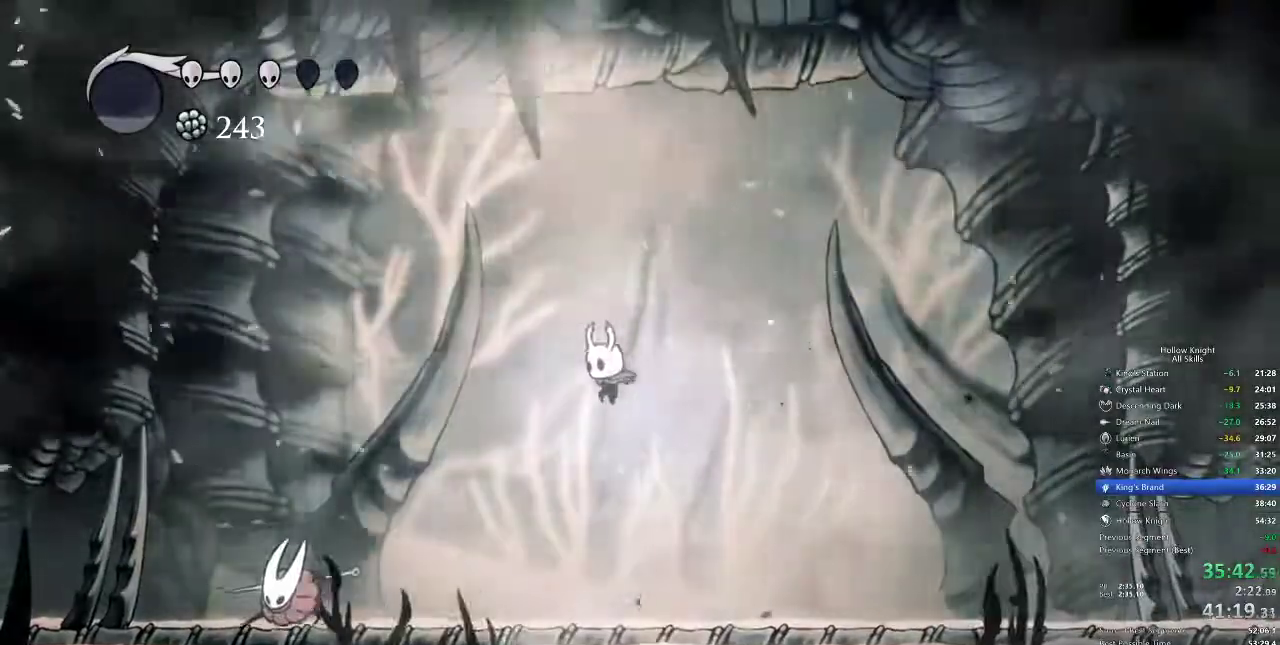
{"keys": ["left"], "events": []}
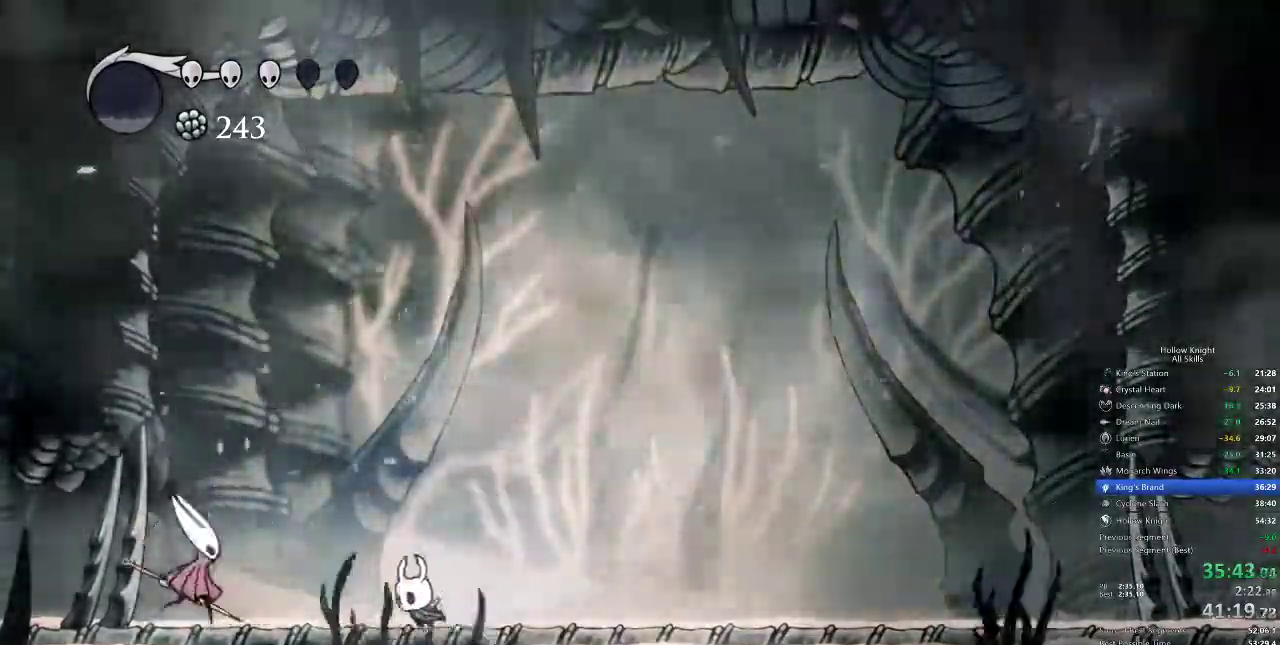
{"keys": ["jump", "left"], "events": [[267, "nail", "down"], [367, "jump", "down"], [367, "left", "up"], [367, "nail", "up"], [367, "right", "down"], [450, "left", "down"], [500, "right", "up"]]}
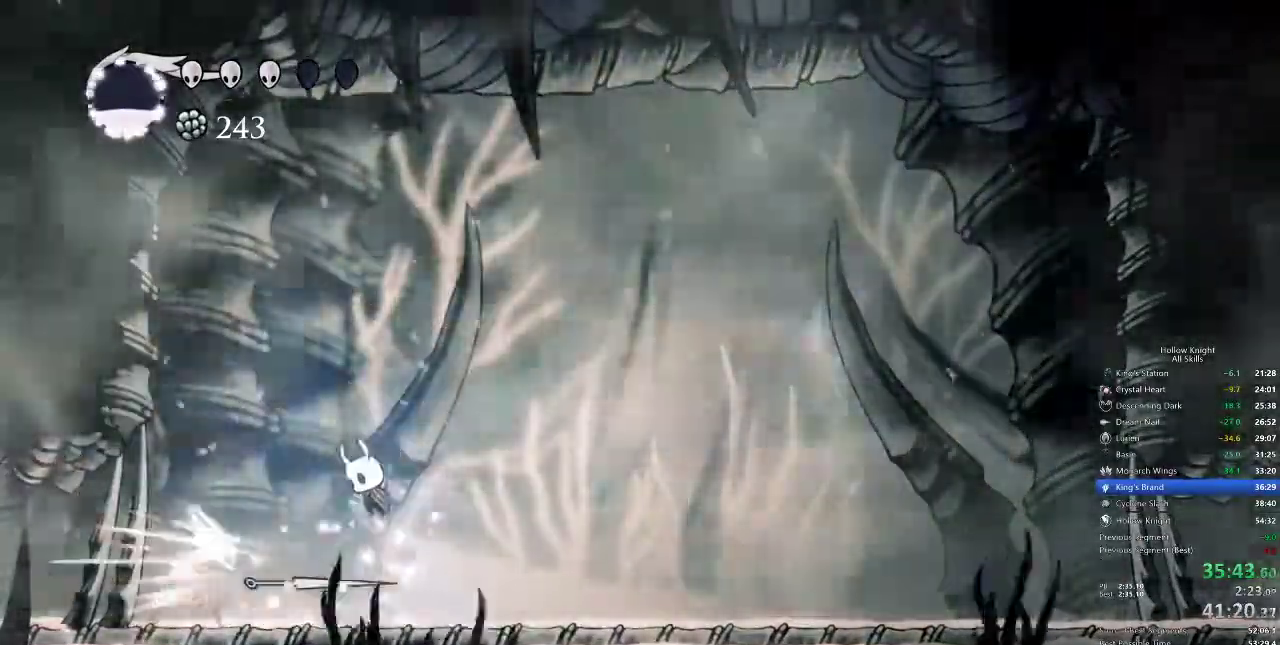
{"keys": ["down"], "events": [[83, "down", "down"], [150, "jump", "up"], [283, "left", "up"], [283, "spell", "down"], [383, "spell", "up"]]}
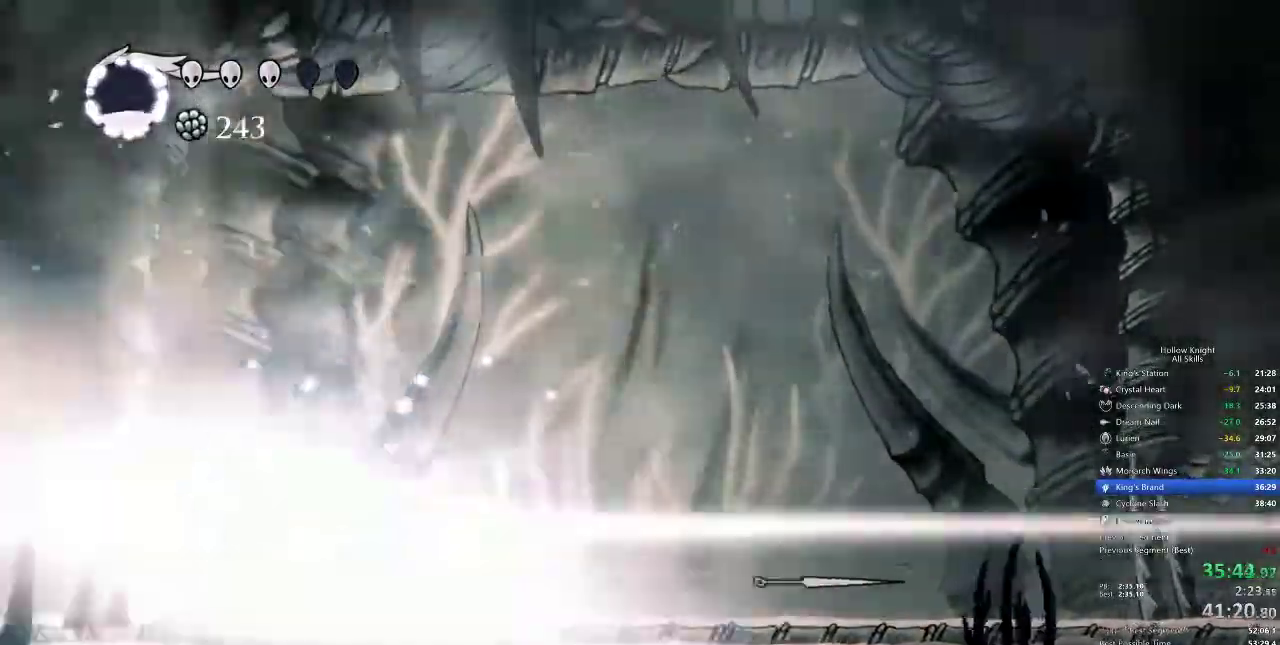
{"keys": [], "events": [[200, "down", "up"]]}
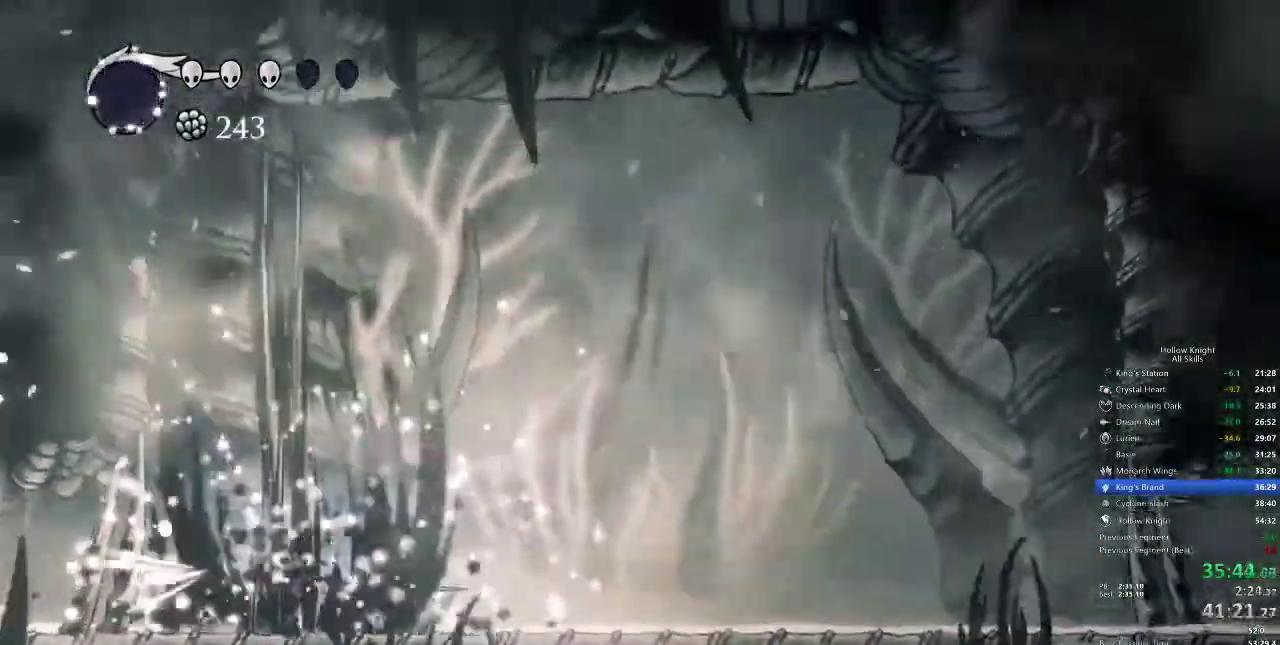
{"keys": ["nail"], "events": [[17, "right", "down"], [250, "left", "down"], [317, "right", "up"], [383, "nail", "down"], [450, "left", "up"]]}
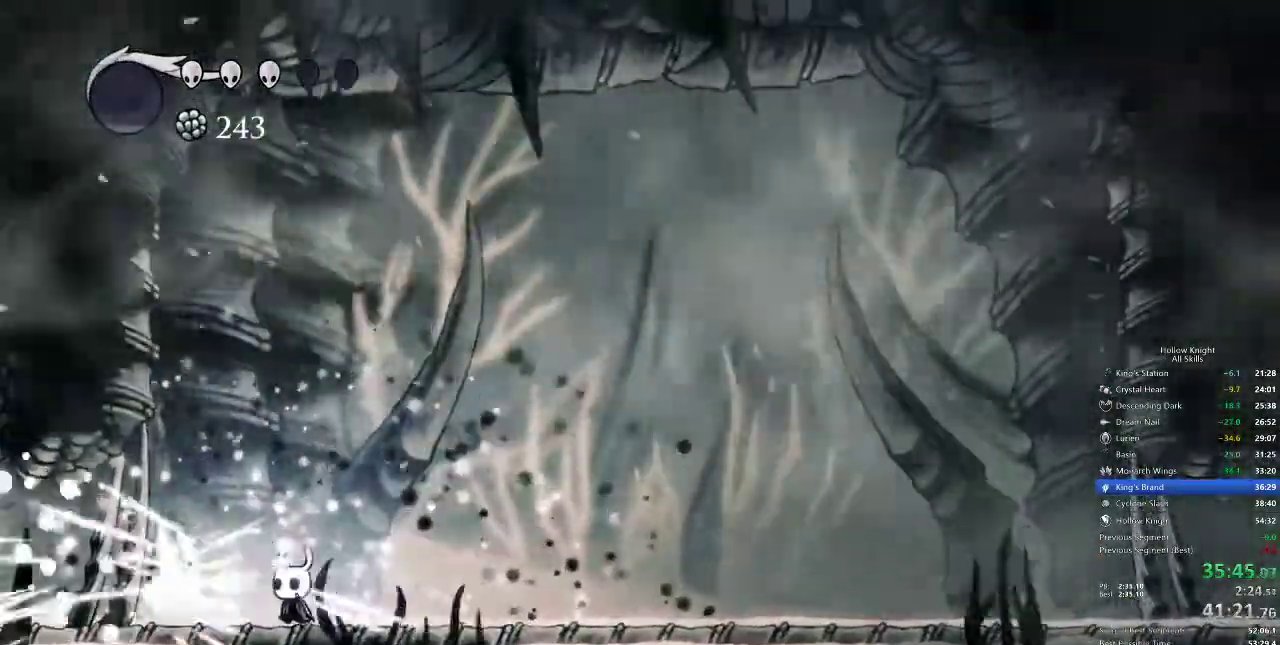
{"keys": ["right"], "events": [[17, "nail", "up"], [183, "left", "down"], [250, "nail", "down"], [283, "left", "up"], [383, "nail", "up"], [383, "right", "down"]]}
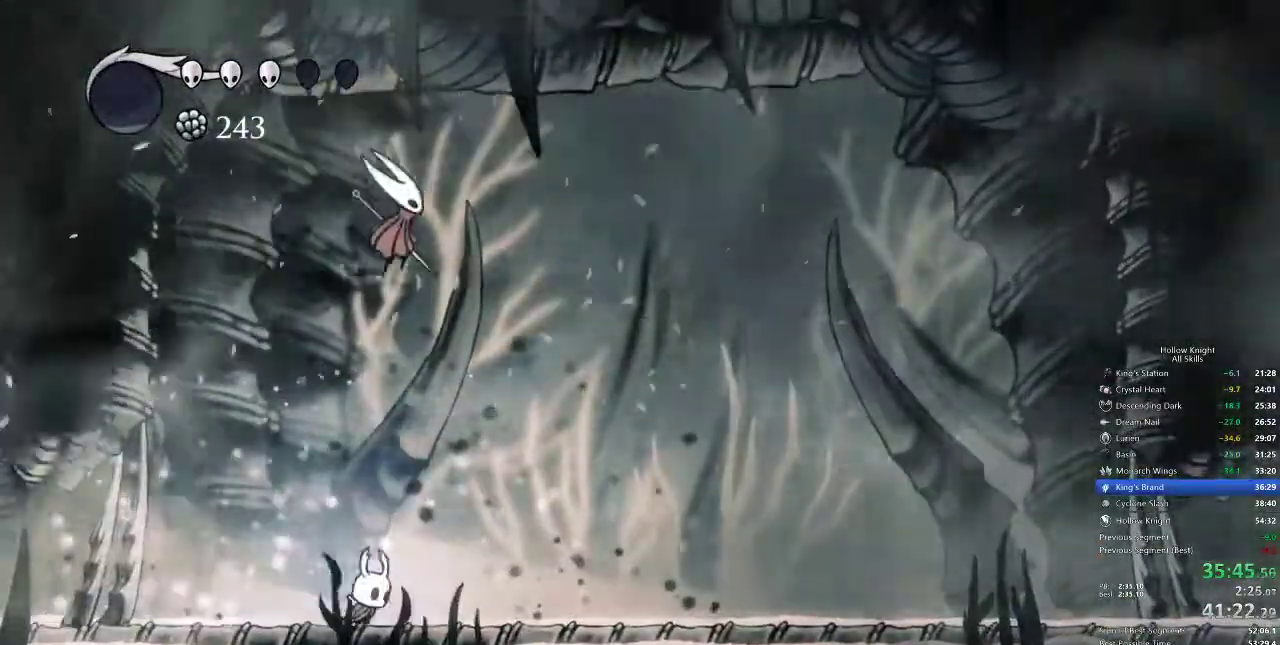
{"keys": ["left", "up"], "events": [[167, "up", "down"], [200, "jump", "down"], [300, "nail", "down"], [333, "jump", "up"], [383, "nail", "up"], [383, "right", "up"], [433, "left", "down"]]}
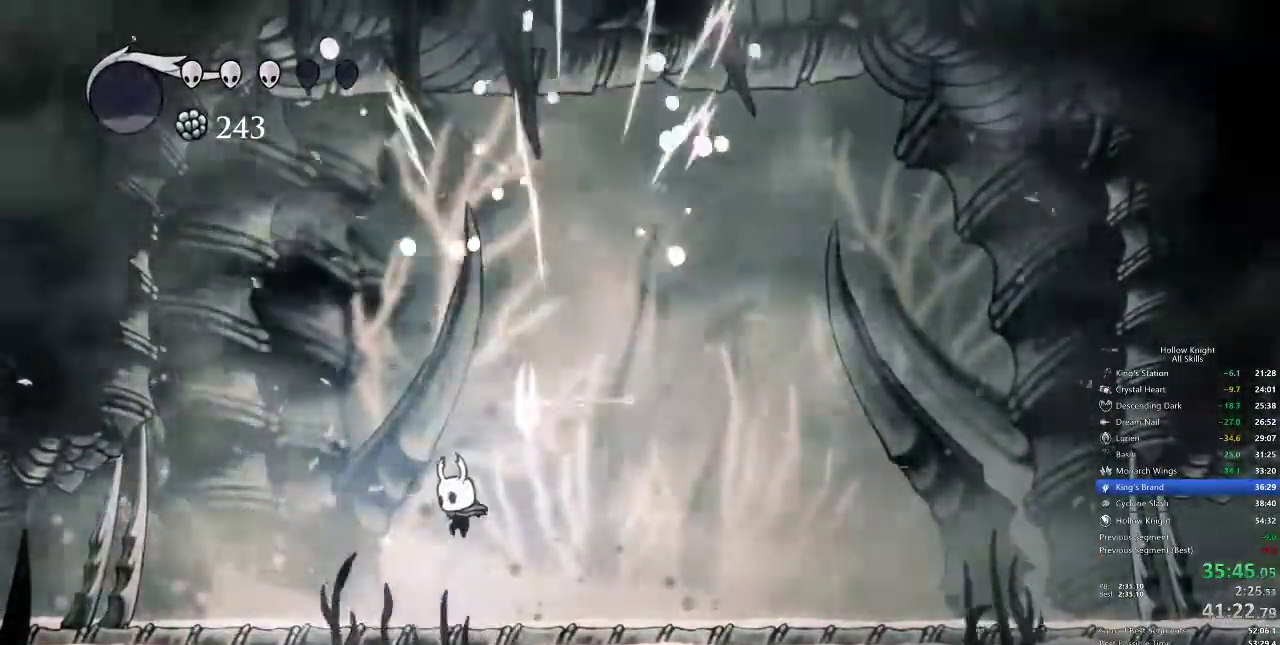
{"keys": [], "events": [[450, "left", "up"], [450, "up", "up"]]}
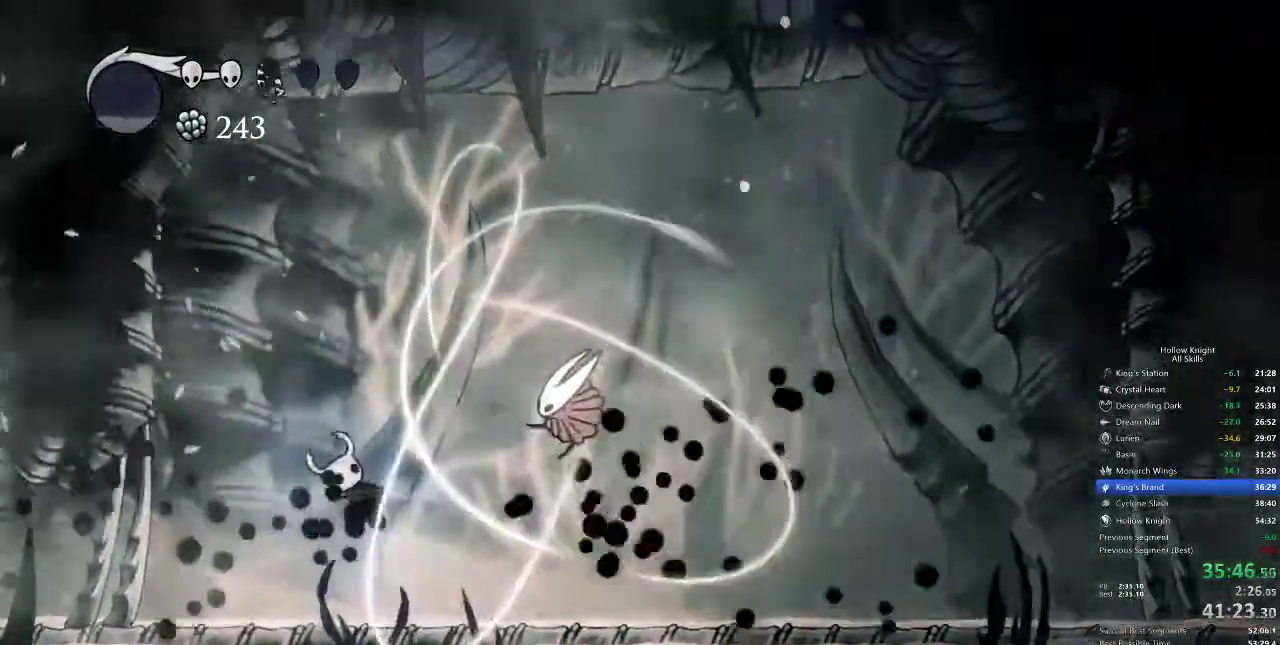
{"keys": ["right"], "events": [[267, "right", "down"]]}
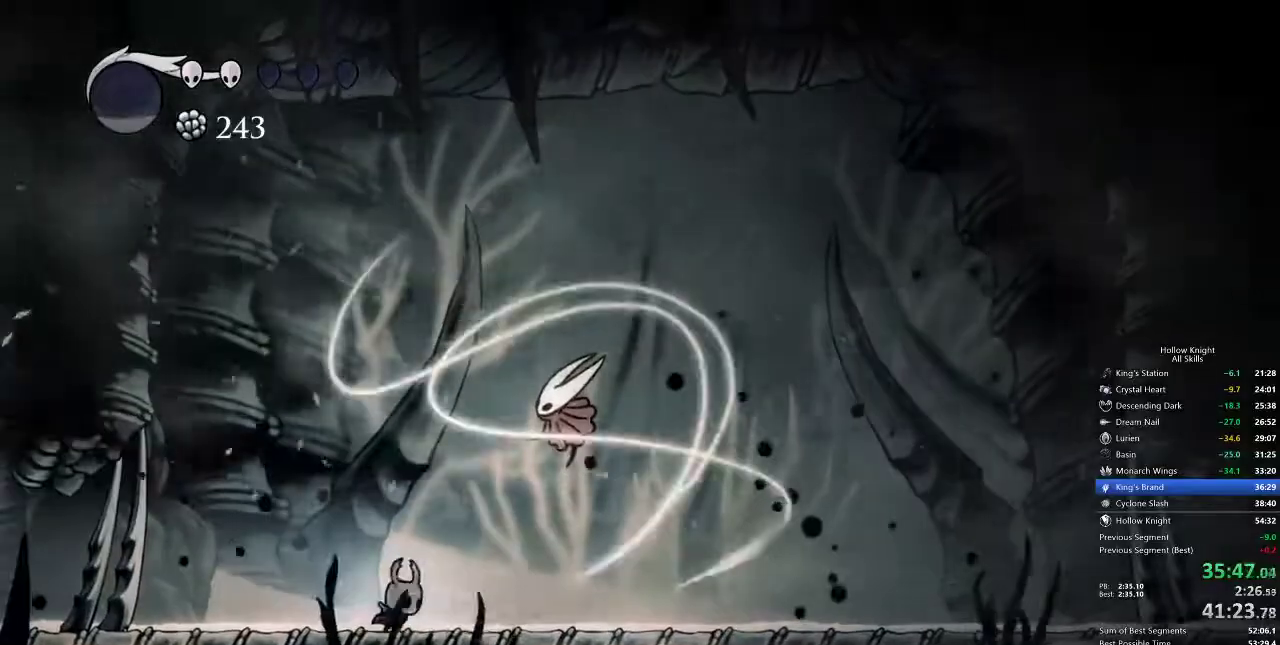
{"keys": ["right"], "events": [[67, "jump", "down"], [200, "nail", "down"], [300, "jump", "up"], [300, "right", "up"], [333, "nail", "up"], [483, "right", "down"]]}
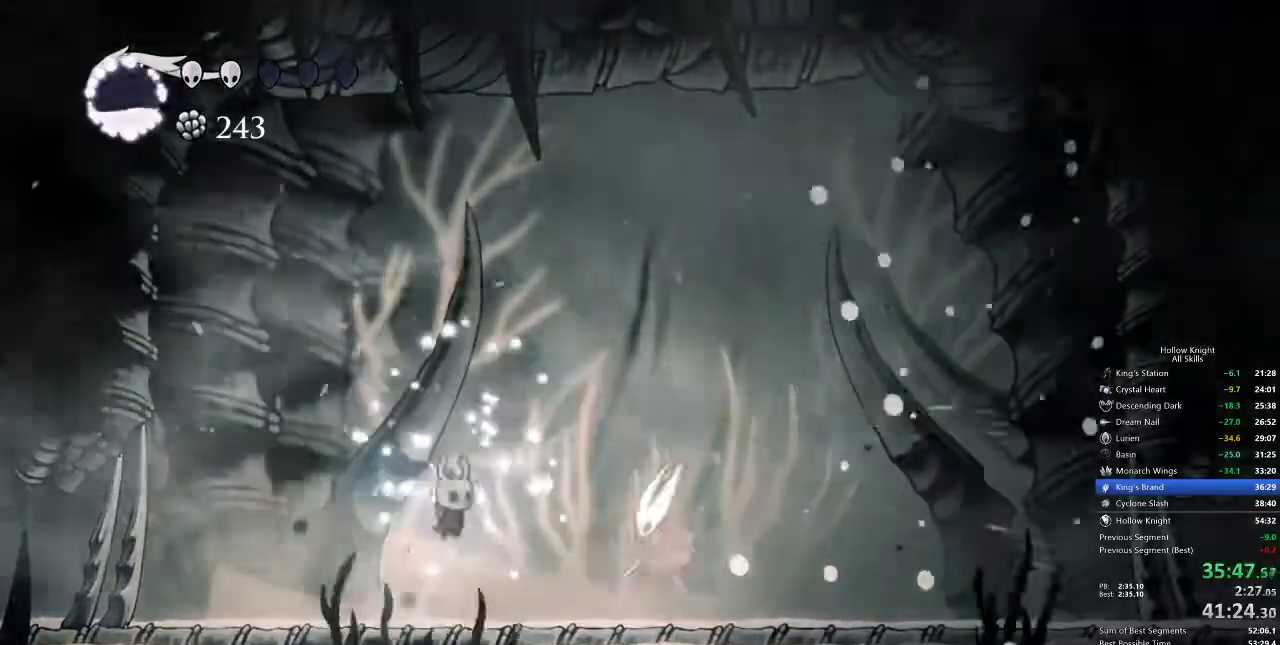
{"keys": [], "events": [[200, "nail", "down"], [267, "right", "up"], [300, "nail", "up"], [367, "spell", "down"], [383, "spell", "up"]]}
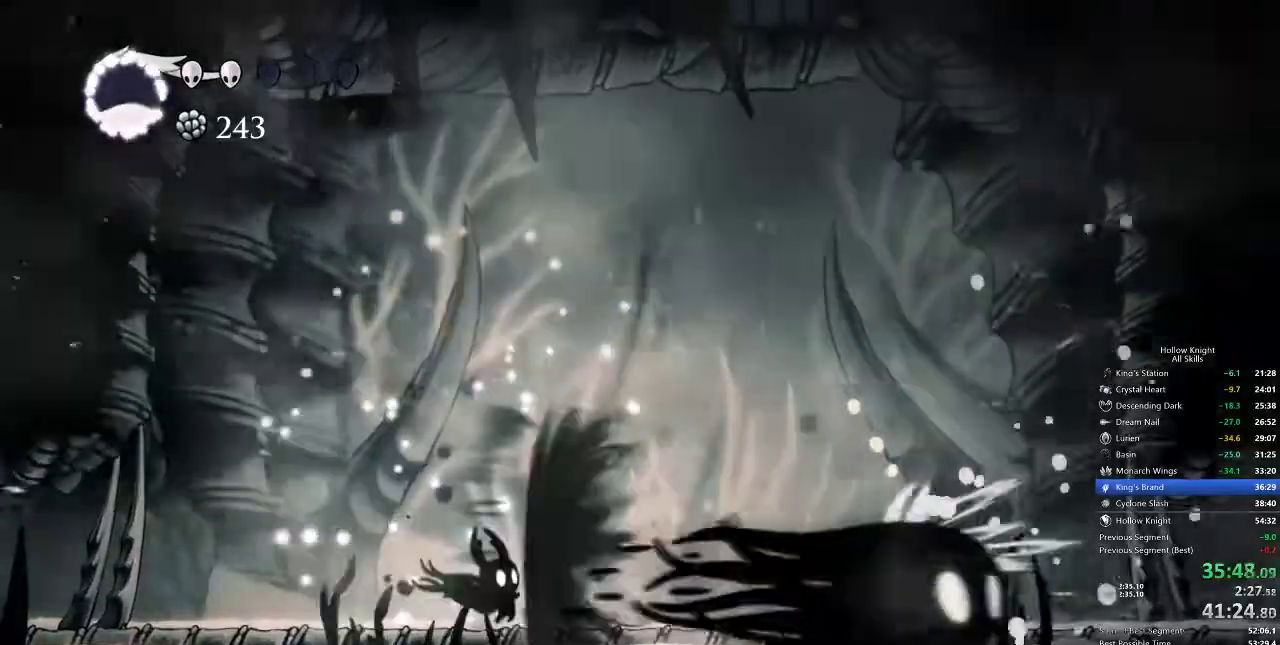
{"keys": ["right"], "events": [[383, "right", "down"]]}
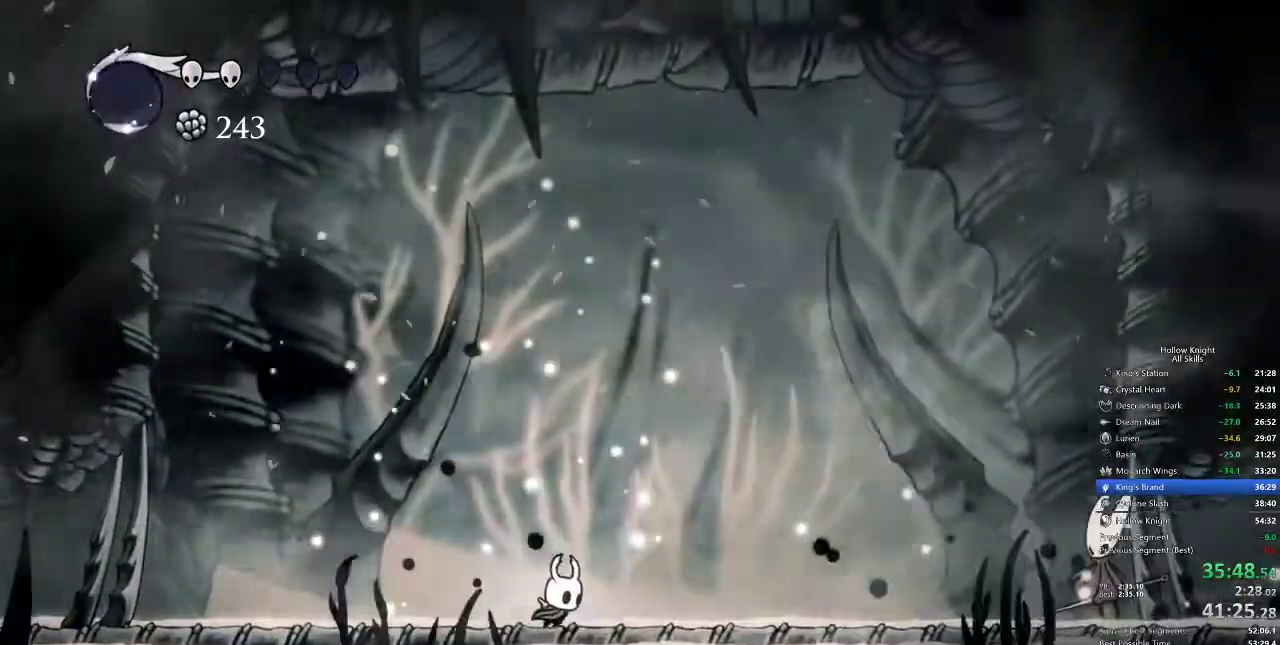
{"keys": ["right"], "events": []}